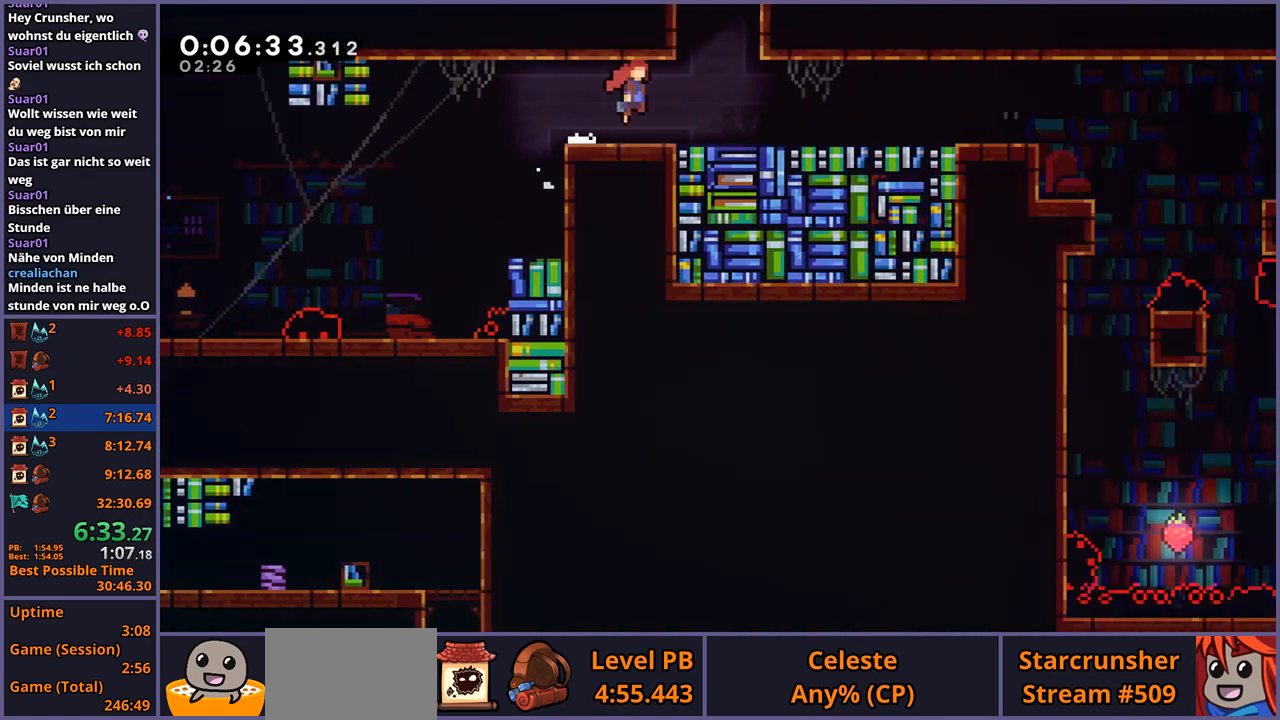
Gameplay with a controller (PlayStation layout); each line is a JSON object with the inputs held at the frame after it. "events" lists button and stick changes between this image and that frame as [ms after this image, input, new state], when the widget could be followed in between. Not read: right_stick.
{"buttons": ["CROSS"], "left_stick": "up-right", "events": [[17, "left_stick", "center"], [183, "left_stick", "right"], [250, "left_stick", "up-right"]]}
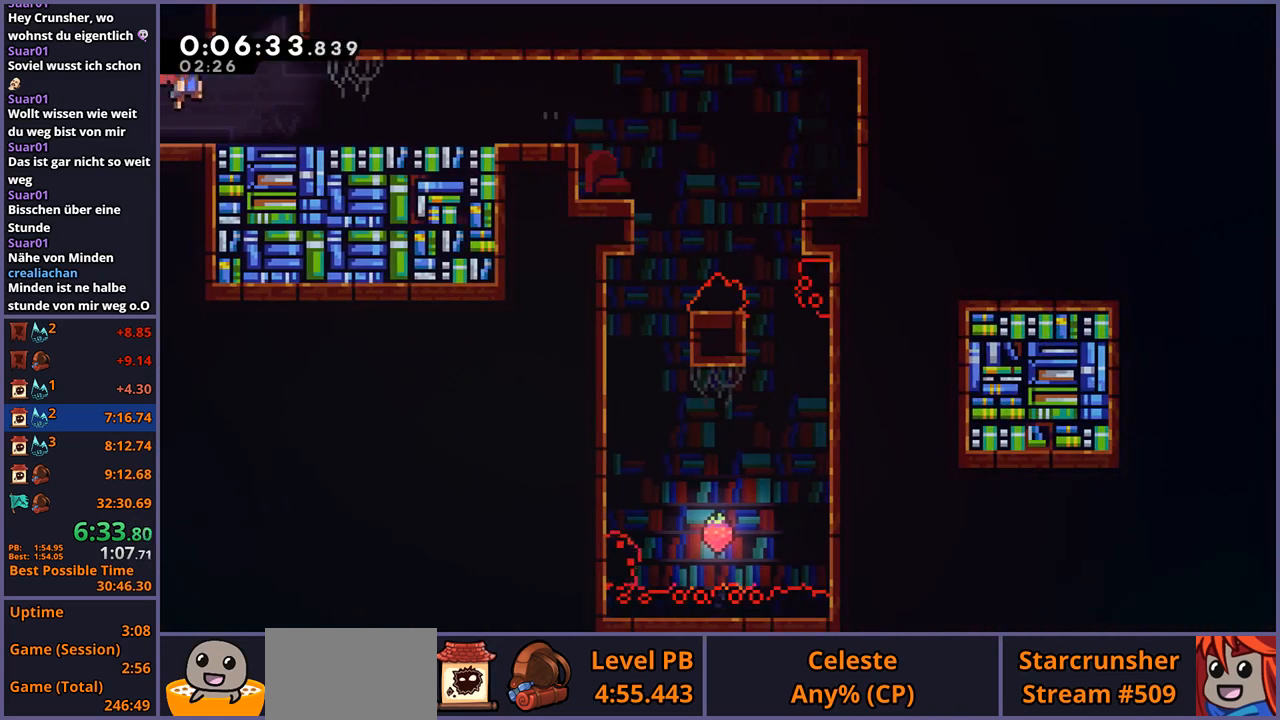
{"buttons": [], "left_stick": "up-right", "events": [[150, "CROSS", "up"], [150, "R1", "down"], [283, "R1", "up"]]}
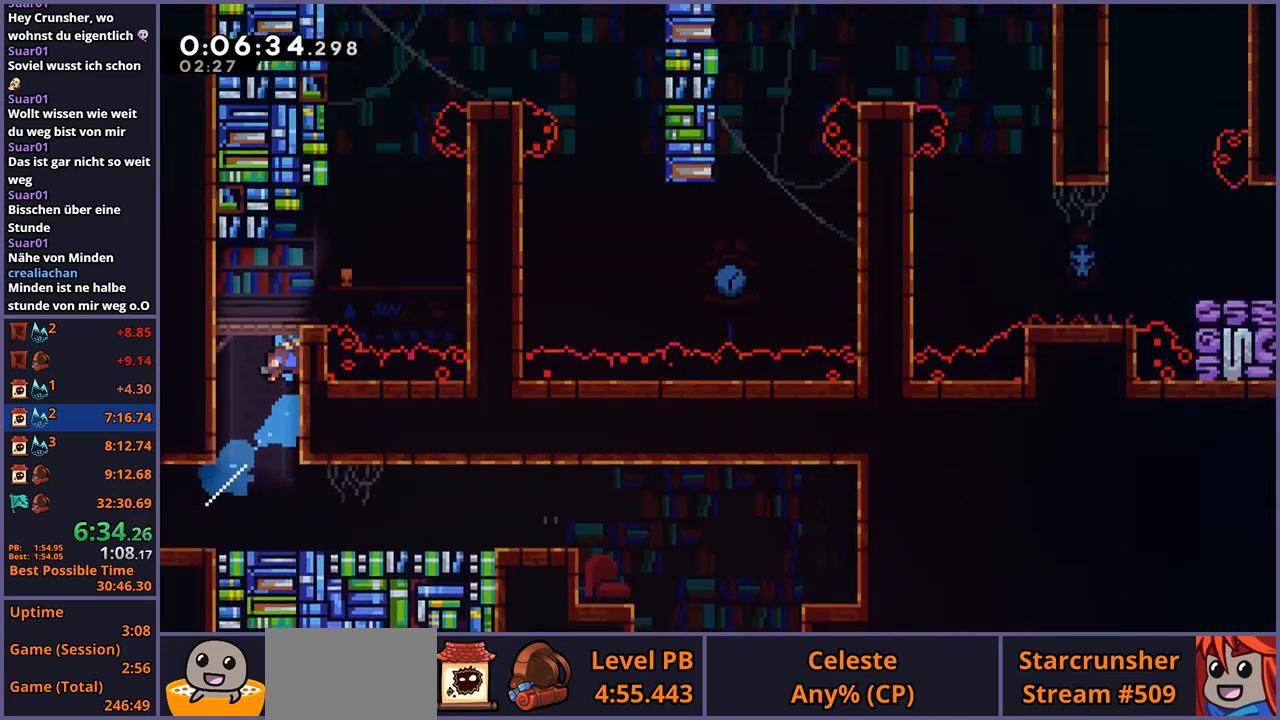
{"buttons": [], "left_stick": "up-right", "events": []}
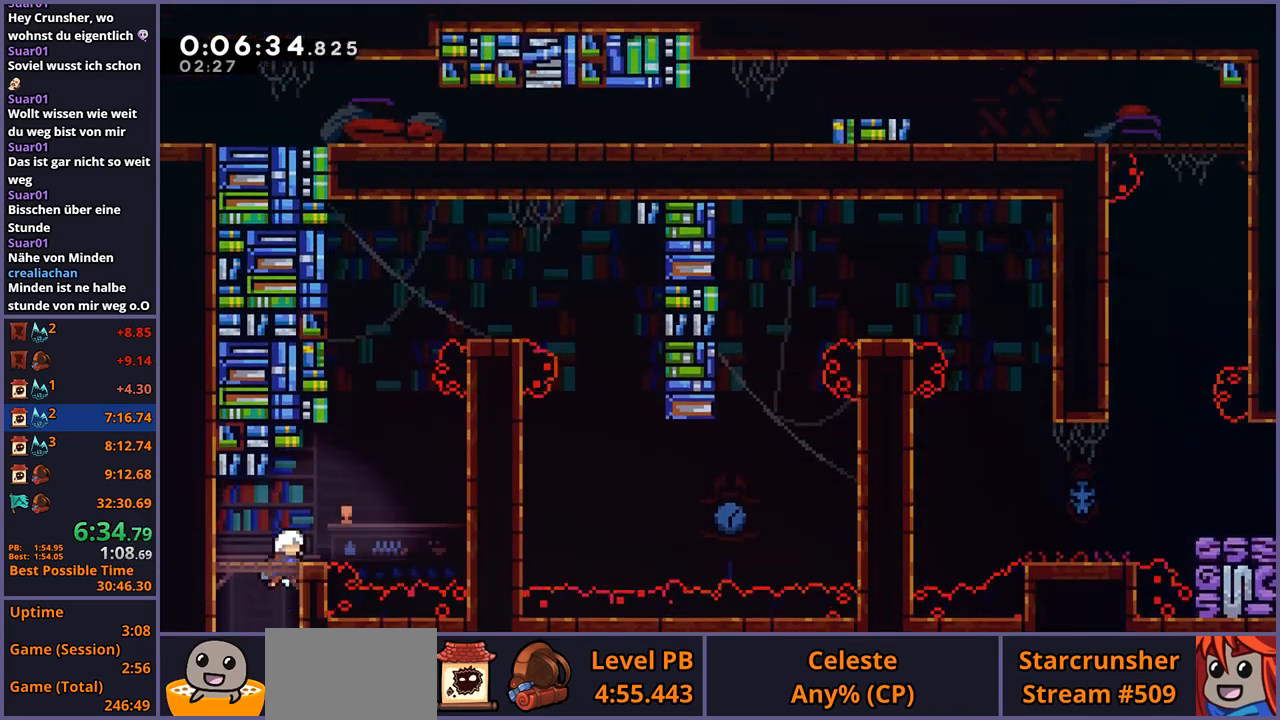
{"buttons": ["CROSS", "R1"], "left_stick": "up-right", "events": [[200, "left_stick", "up"], [250, "R1", "down"], [367, "CROSS", "down"], [383, "left_stick", "up-right"]]}
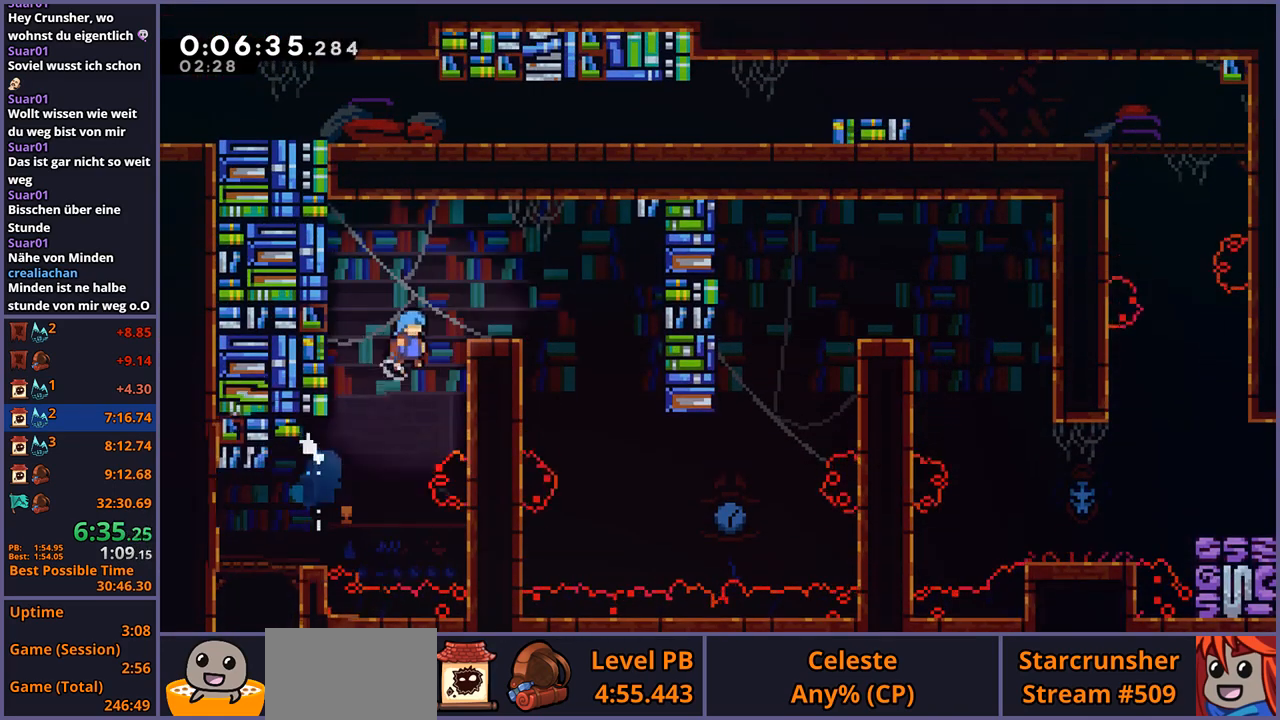
{"buttons": [], "left_stick": "up-right", "events": [[17, "R1", "up"], [67, "CROSS", "up"]]}
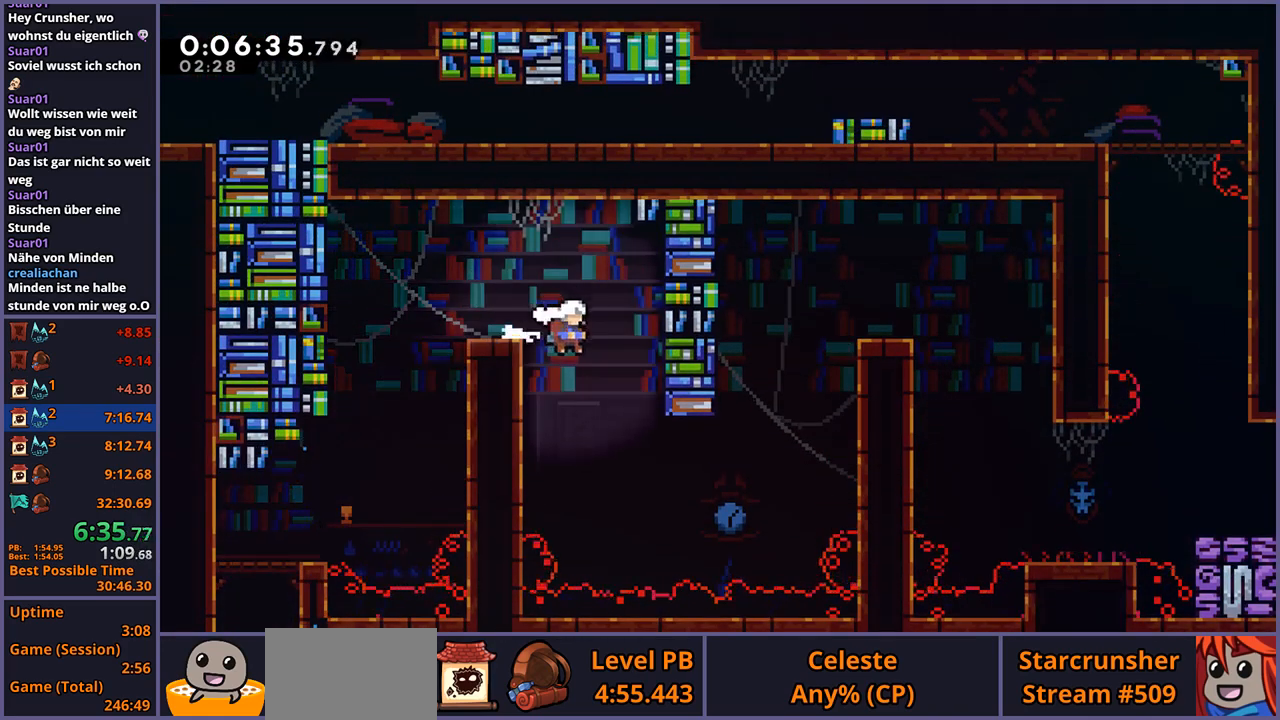
{"buttons": ["R1"], "left_stick": "up-right", "events": [[333, "R1", "down"]]}
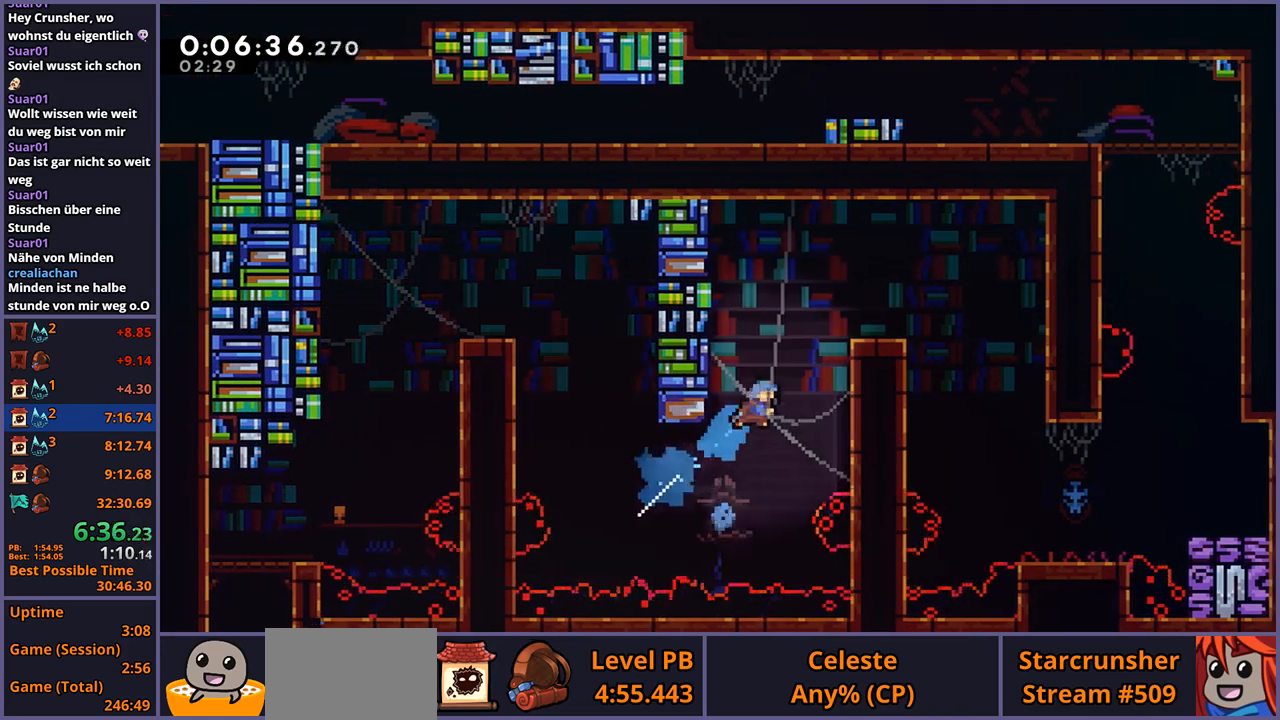
{"buttons": ["L1"], "left_stick": "up-right", "events": [[67, "R1", "up"], [183, "L1", "down"], [267, "CROSS", "down"], [433, "CROSS", "up"]]}
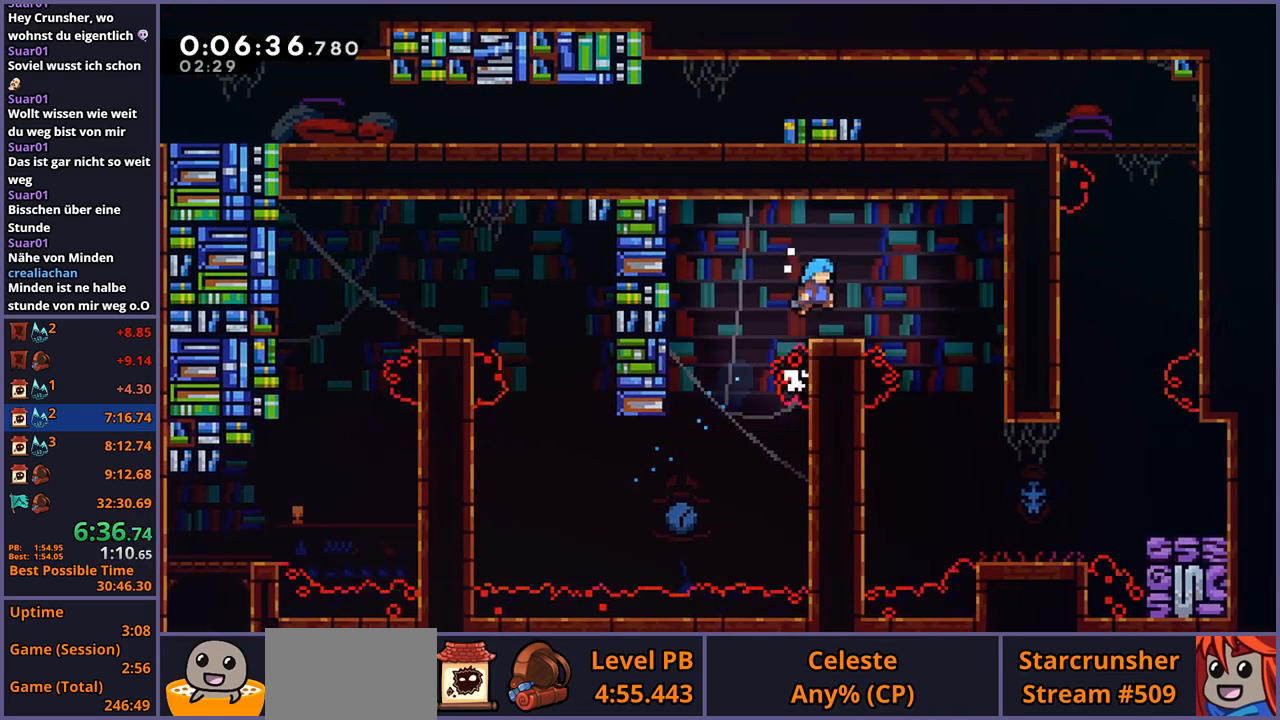
{"buttons": [], "left_stick": "right", "events": [[33, "left_stick", "right"], [50, "L1", "up"]]}
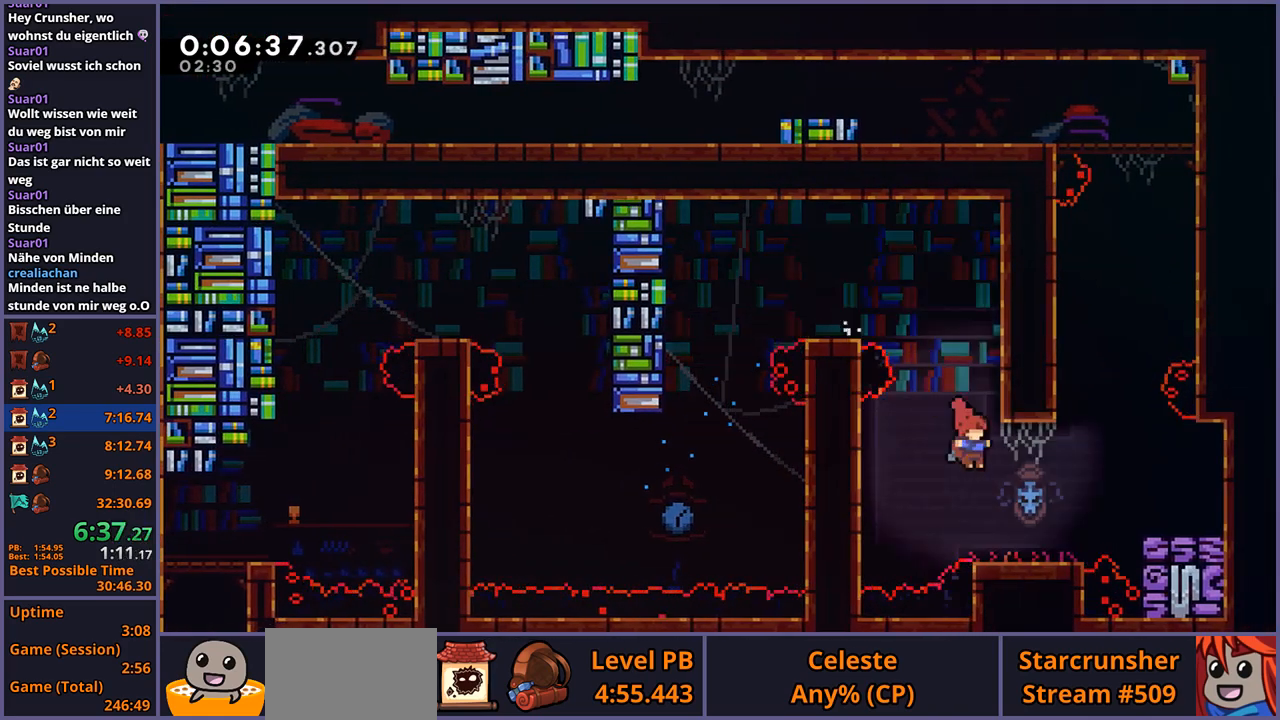
{"buttons": ["R1"], "left_stick": "up-right", "events": [[233, "CROSS", "down"], [267, "left_stick", "up"], [317, "CROSS", "up"], [367, "R1", "down"], [483, "left_stick", "up-right"]]}
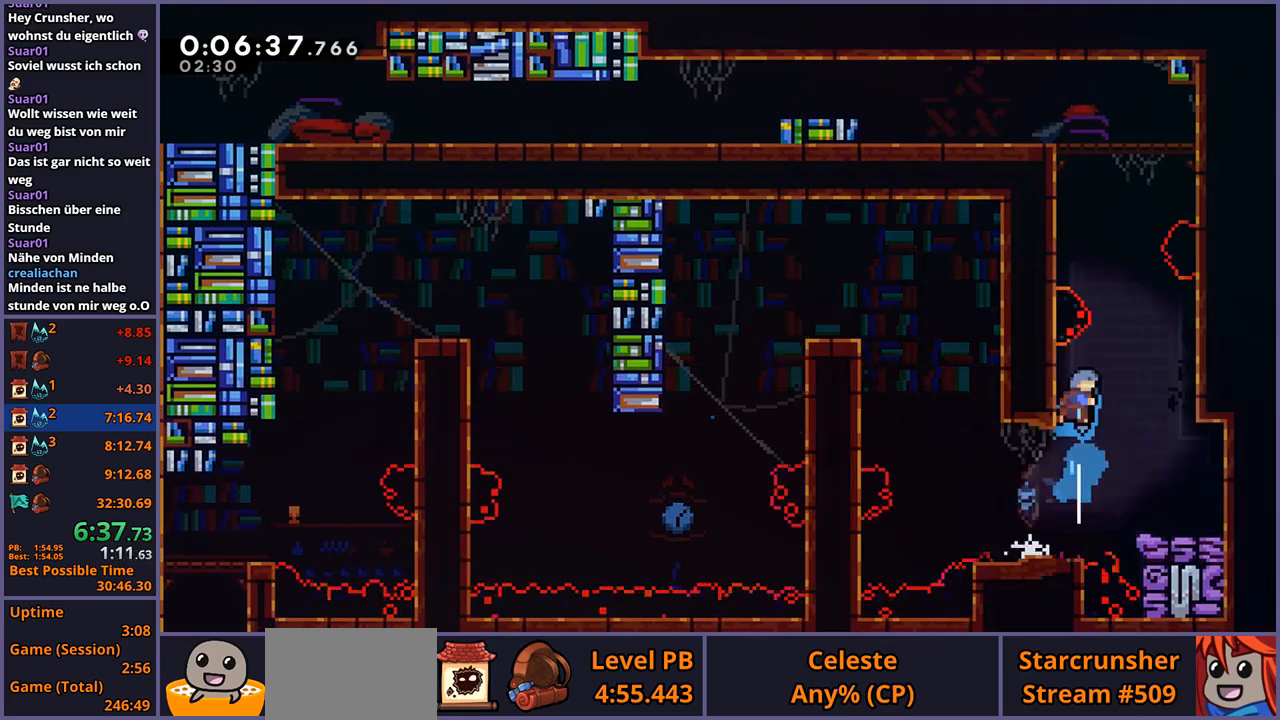
{"buttons": ["L1"], "left_stick": "up-left", "events": [[33, "CROSS", "down"], [200, "R1", "up"], [217, "CROSS", "up"], [233, "left_stick", "up-left"], [267, "CROSS", "down"], [383, "L1", "down"], [433, "CROSS", "up"]]}
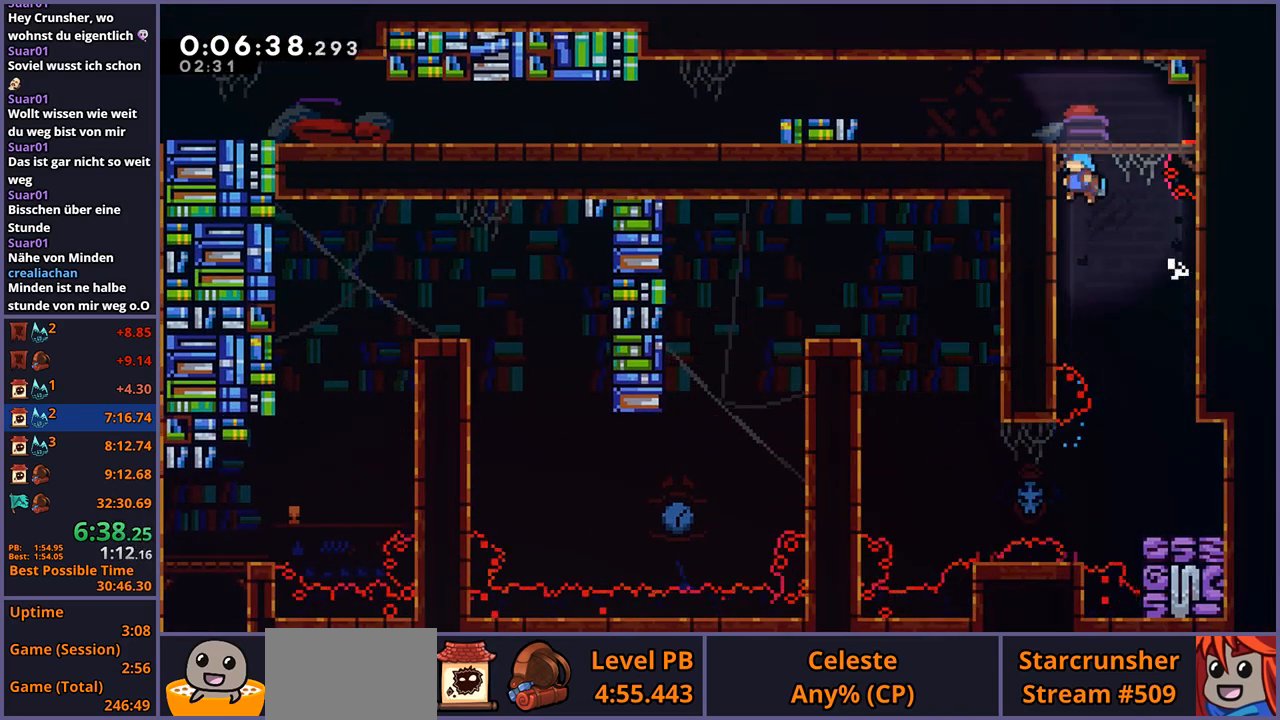
{"buttons": ["R1"], "left_stick": "down-left", "events": [[17, "CROSS", "down"], [100, "CROSS", "up"], [150, "CROSS", "down"], [200, "CROSS", "up"], [267, "L1", "up"], [333, "left_stick", "down-left"], [433, "R1", "down"]]}
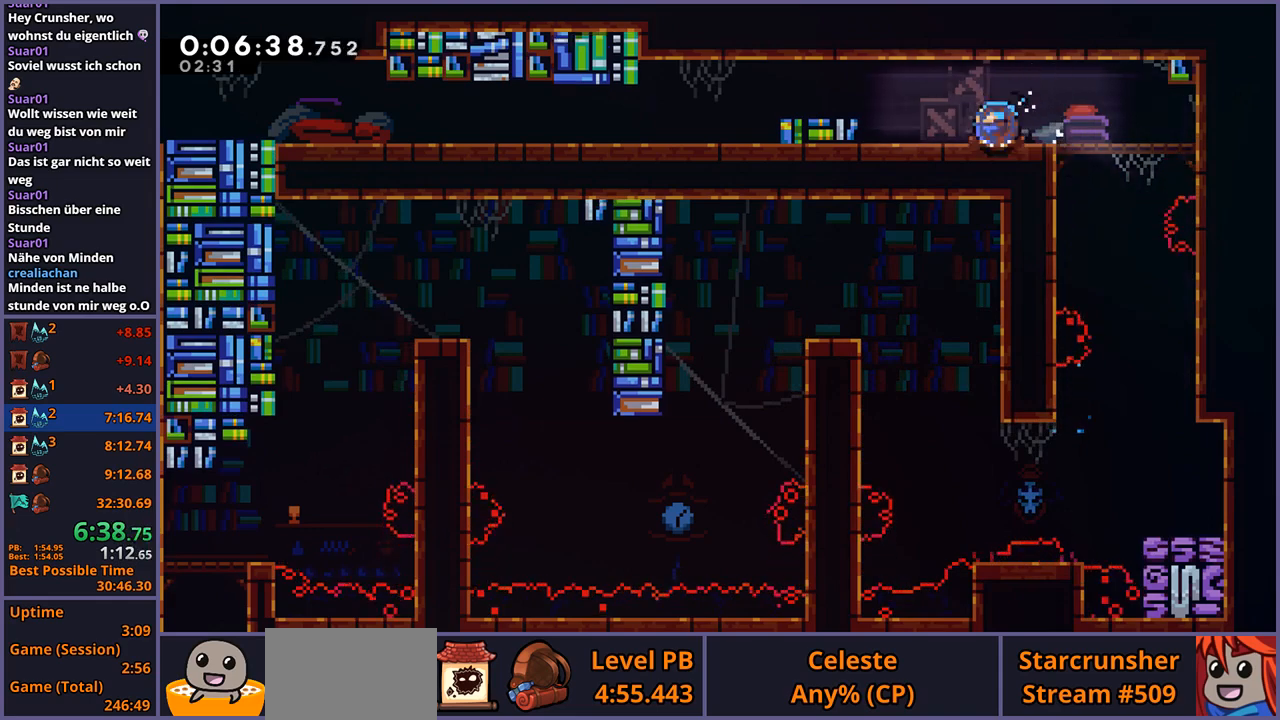
{"buttons": ["R1"], "left_stick": "down-left", "events": [[33, "CROSS", "down"], [117, "R1", "up"], [267, "CROSS", "up"], [433, "R1", "down"]]}
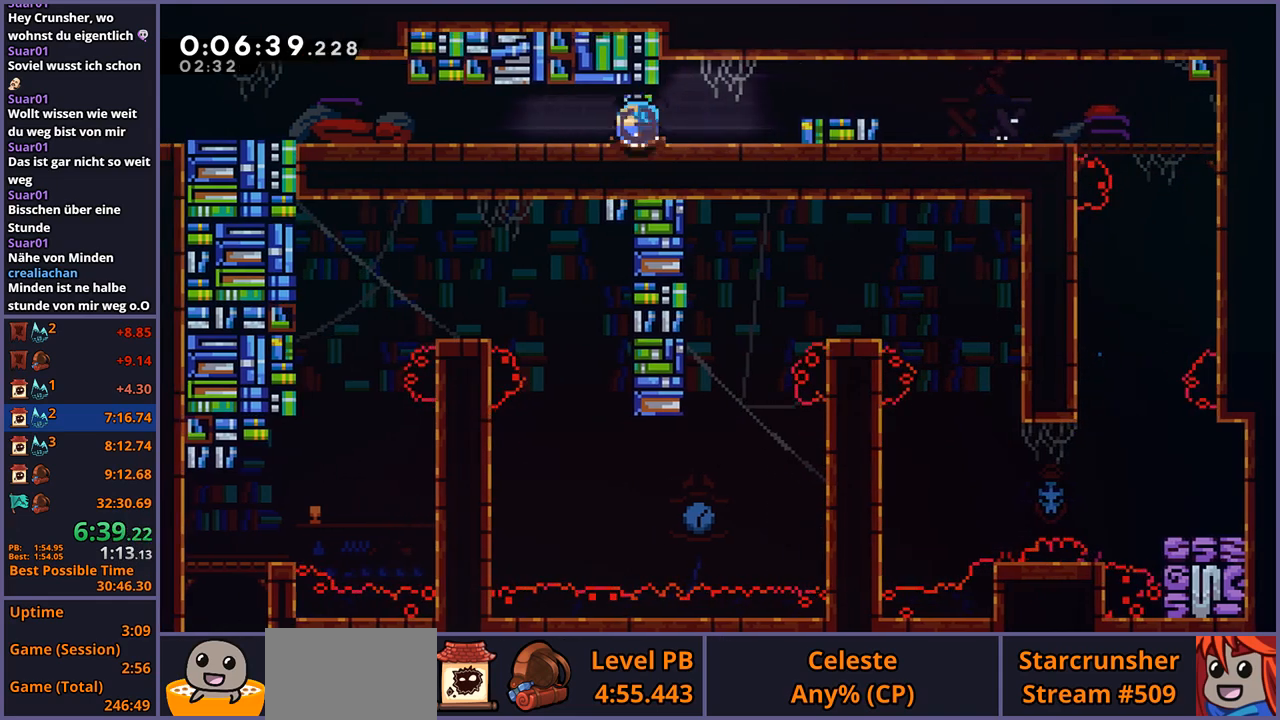
{"buttons": [], "left_stick": "down-left", "events": [[83, "CROSS", "down"], [100, "R1", "up"], [133, "CROSS", "up"], [267, "CROSS", "down"], [317, "CROSS", "up"]]}
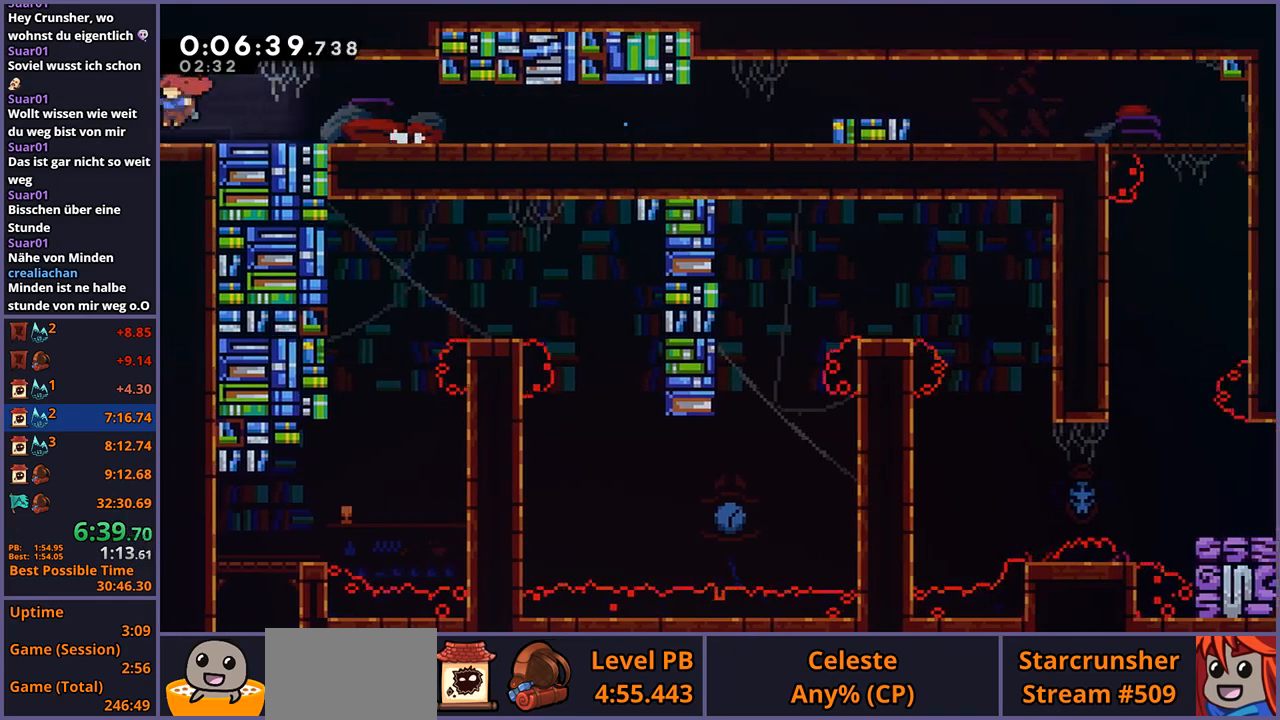
{"buttons": [], "left_stick": "down-left", "events": []}
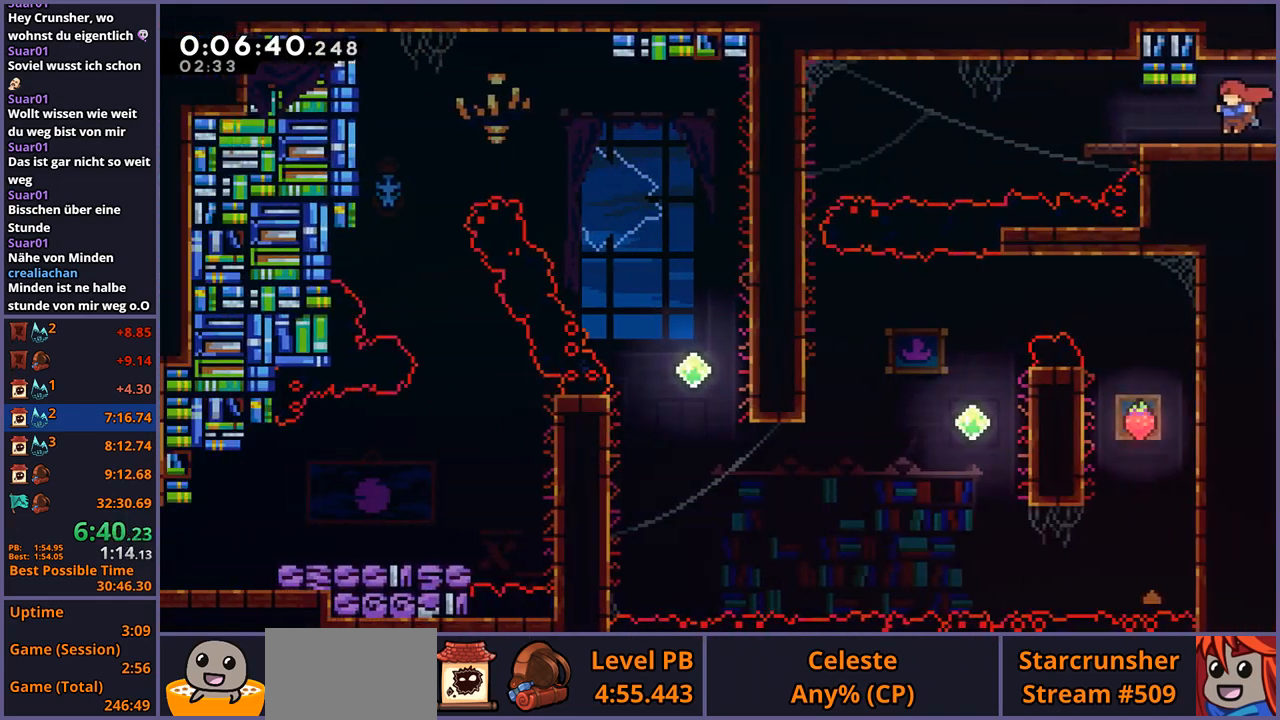
{"buttons": ["R1"], "left_stick": "down-left", "events": [[183, "R1", "down"], [383, "CROSS", "down"], [500, "CROSS", "up"]]}
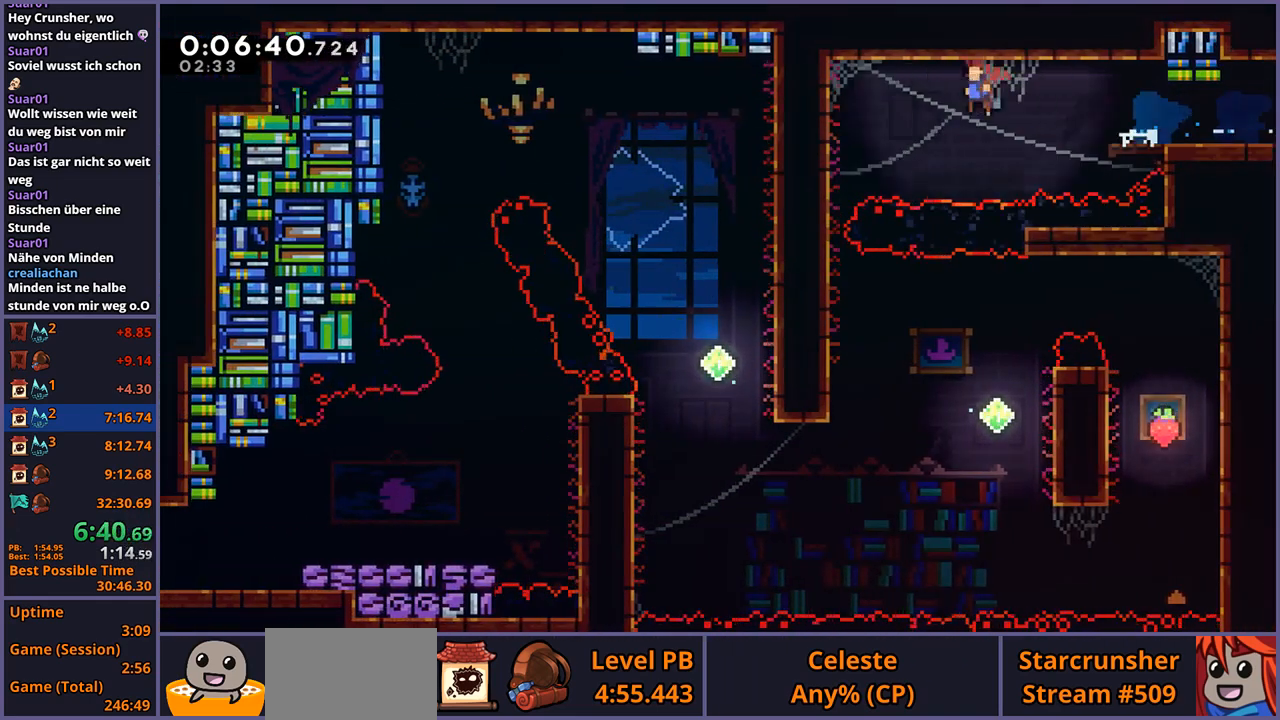
{"buttons": [], "left_stick": "down-left", "events": [[33, "R1", "up"]]}
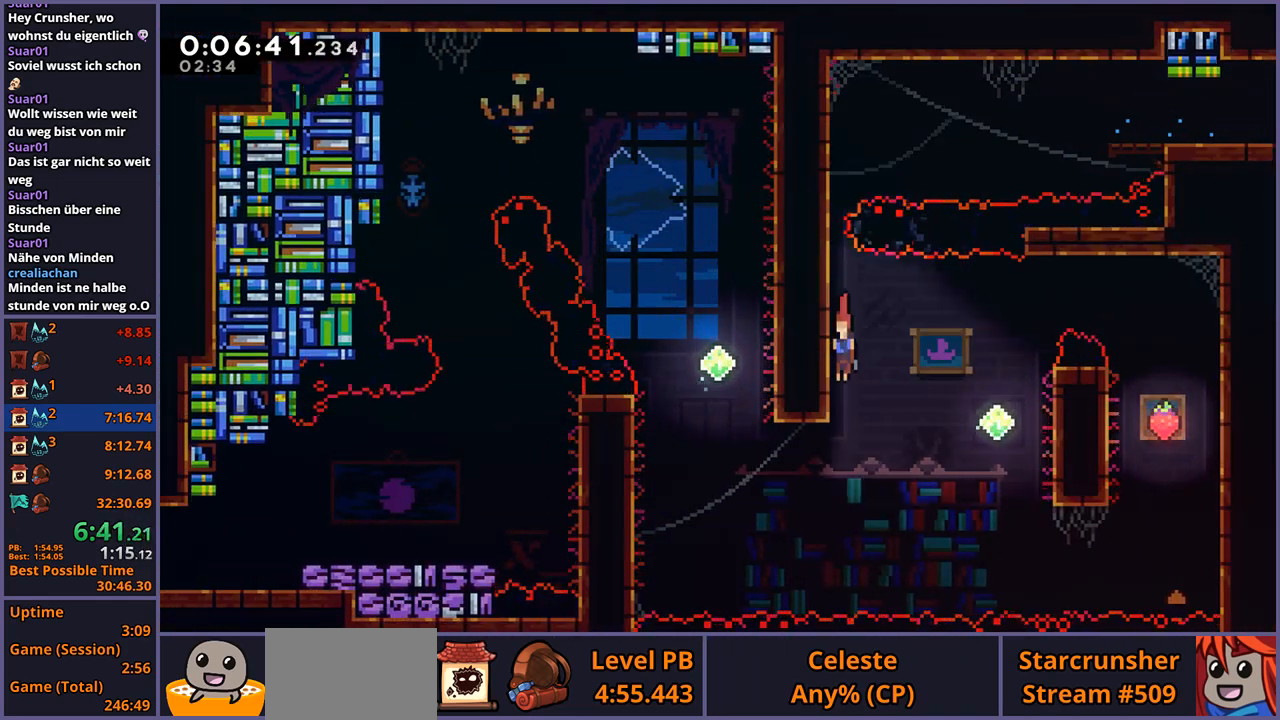
{"buttons": [], "left_stick": "up-left", "events": [[167, "left_stick", "up-left"], [233, "R1", "down"], [400, "R1", "up"]]}
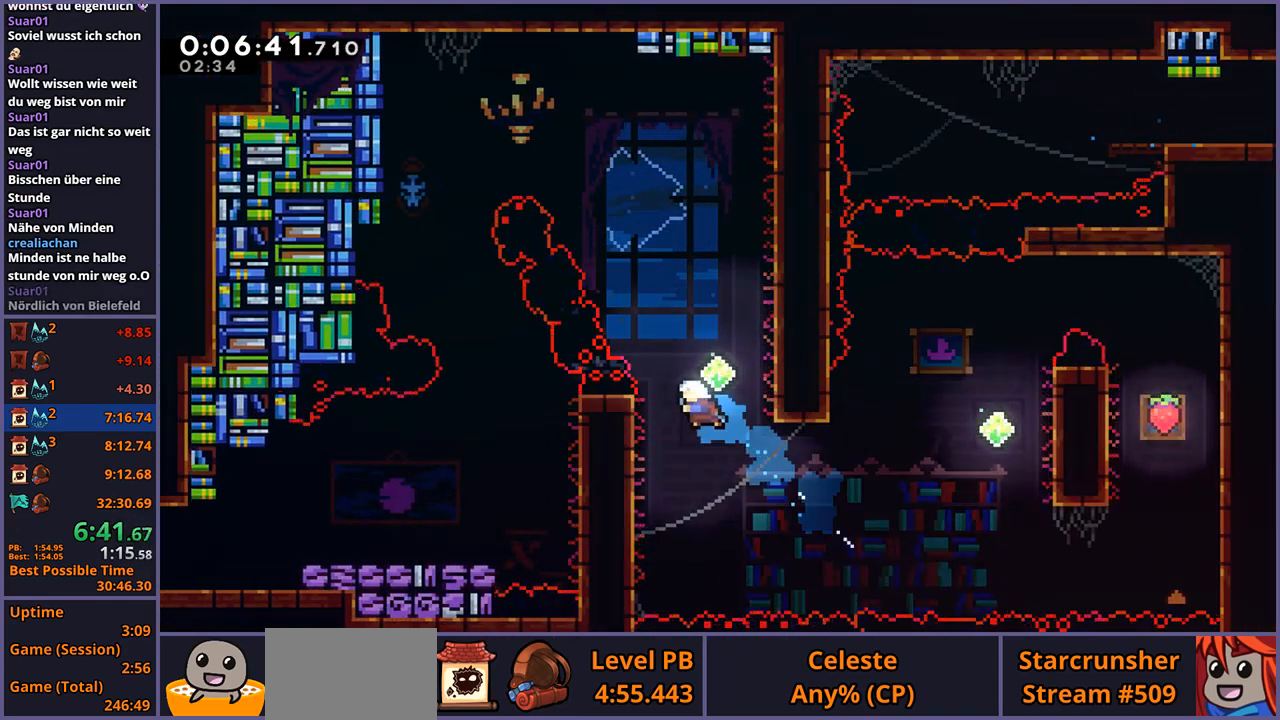
{"buttons": [], "left_stick": "up-right", "events": [[217, "left_stick", "right"], [233, "CROSS", "down"], [433, "CROSS", "up"], [483, "left_stick", "up-right"]]}
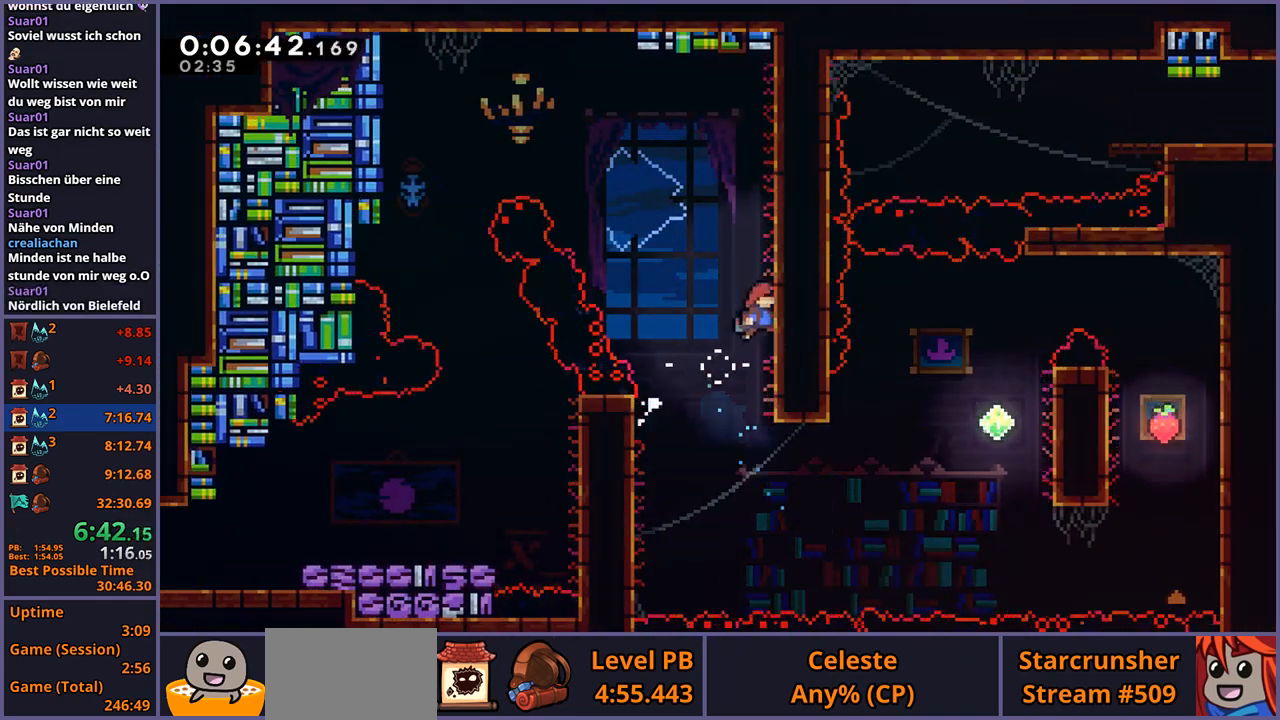
{"buttons": [], "left_stick": "up-left", "events": [[17, "left_stick", "right"], [33, "CROSS", "down"], [33, "left_stick", "up-left"], [233, "CROSS", "up"], [300, "R1", "down"], [417, "R1", "up"]]}
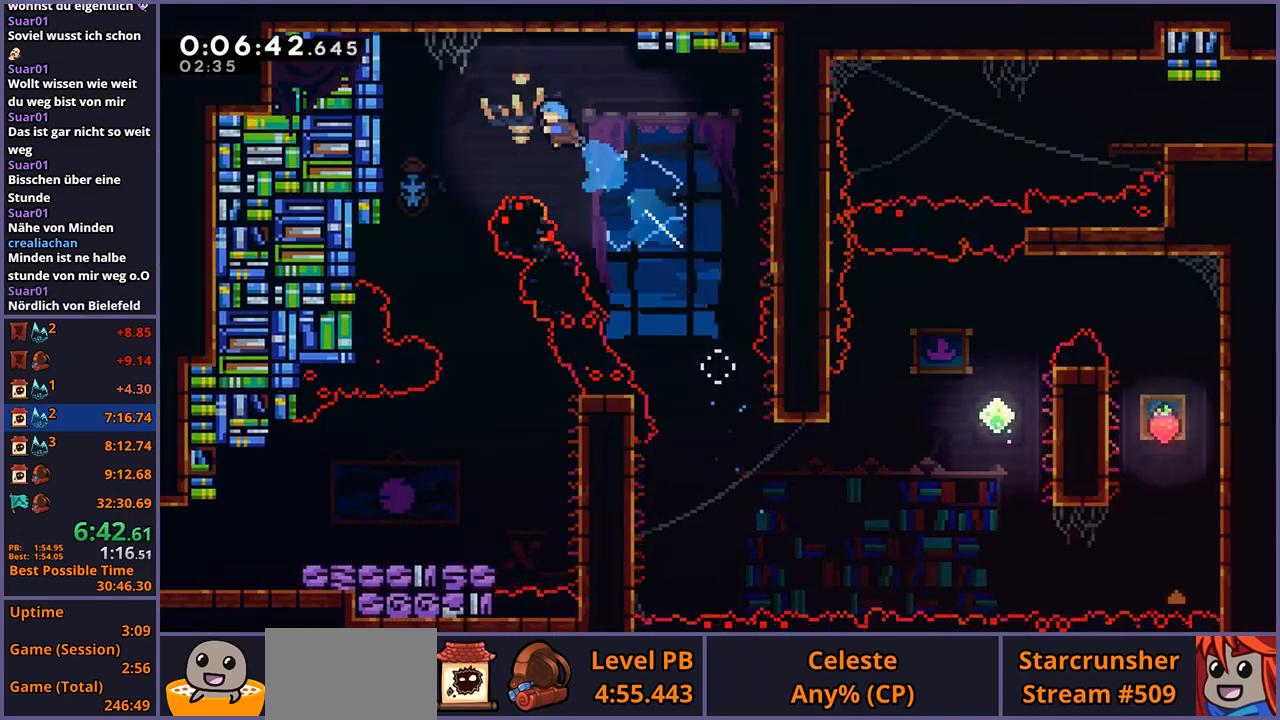
{"buttons": [], "left_stick": "down-right", "events": [[267, "left_stick", "down-left"], [317, "left_stick", "down"], [433, "left_stick", "down-right"]]}
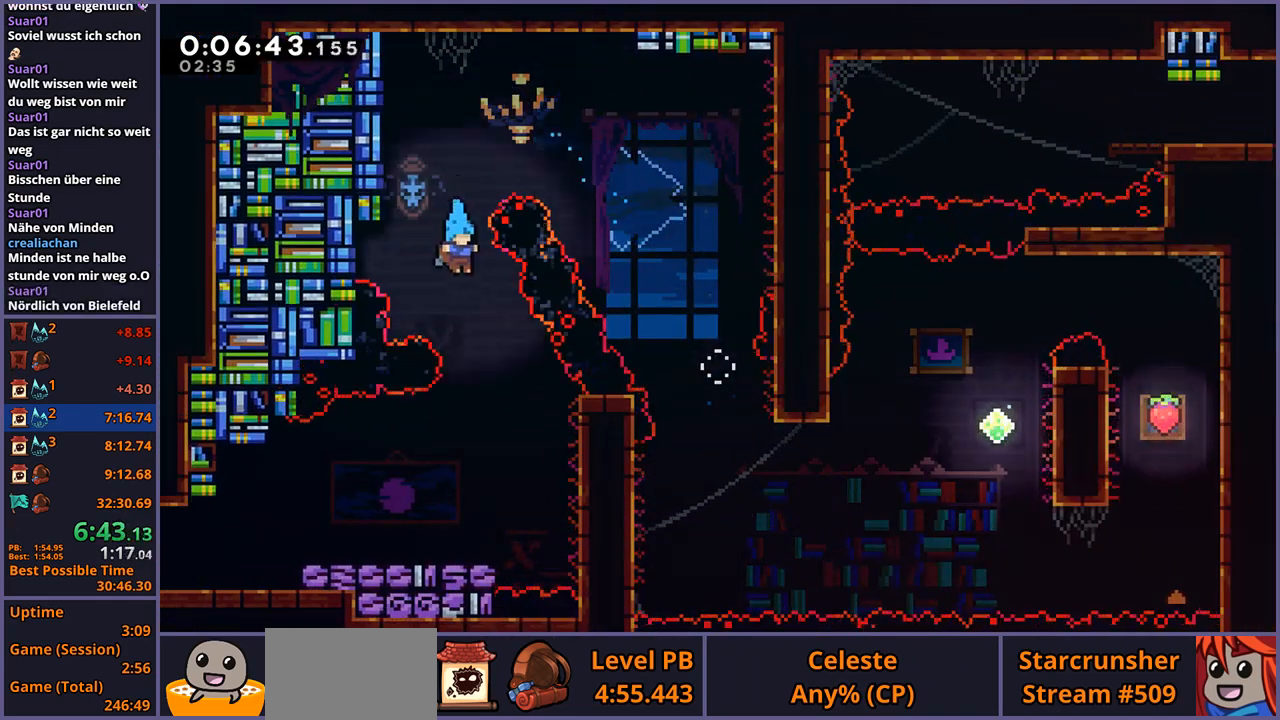
{"buttons": ["CROSS", "R1"], "left_stick": "down-left", "events": [[133, "left_stick", "down-left"], [400, "R1", "down"], [467, "CROSS", "down"]]}
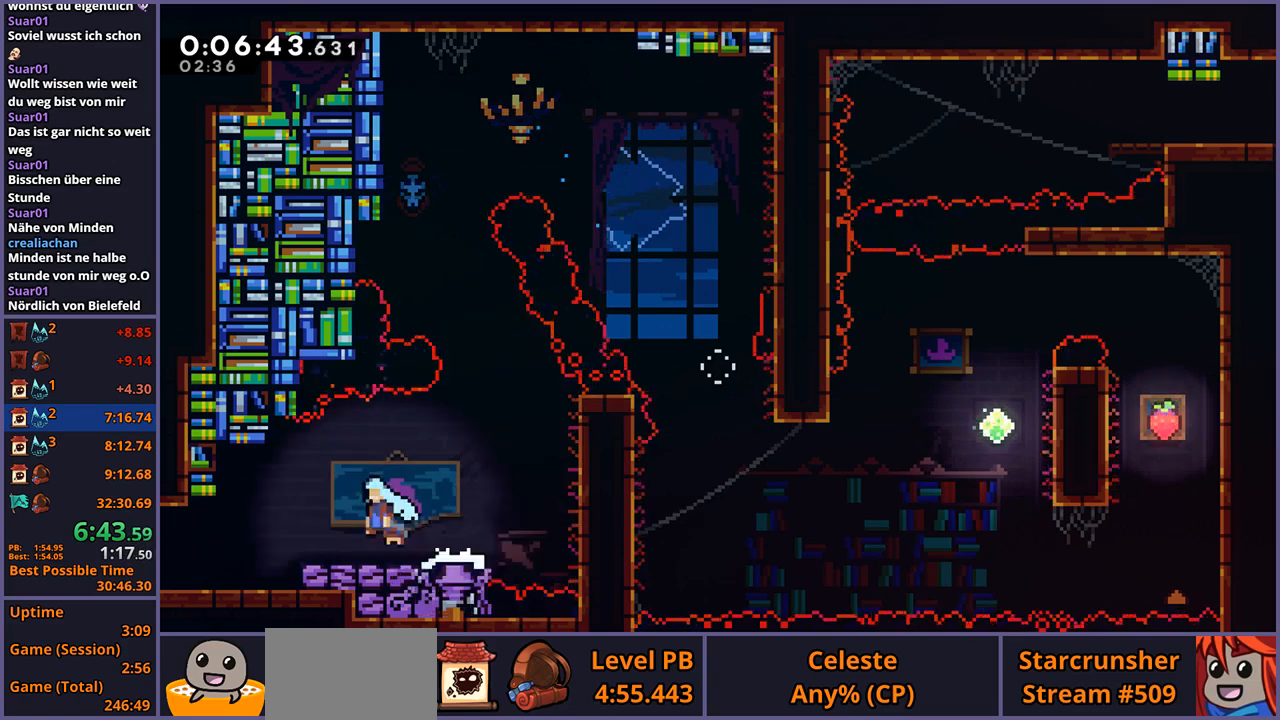
{"buttons": [], "left_stick": "up-left", "events": [[33, "CROSS", "up"], [33, "R1", "up"], [300, "left_stick", "center"], [483, "left_stick", "up-left"]]}
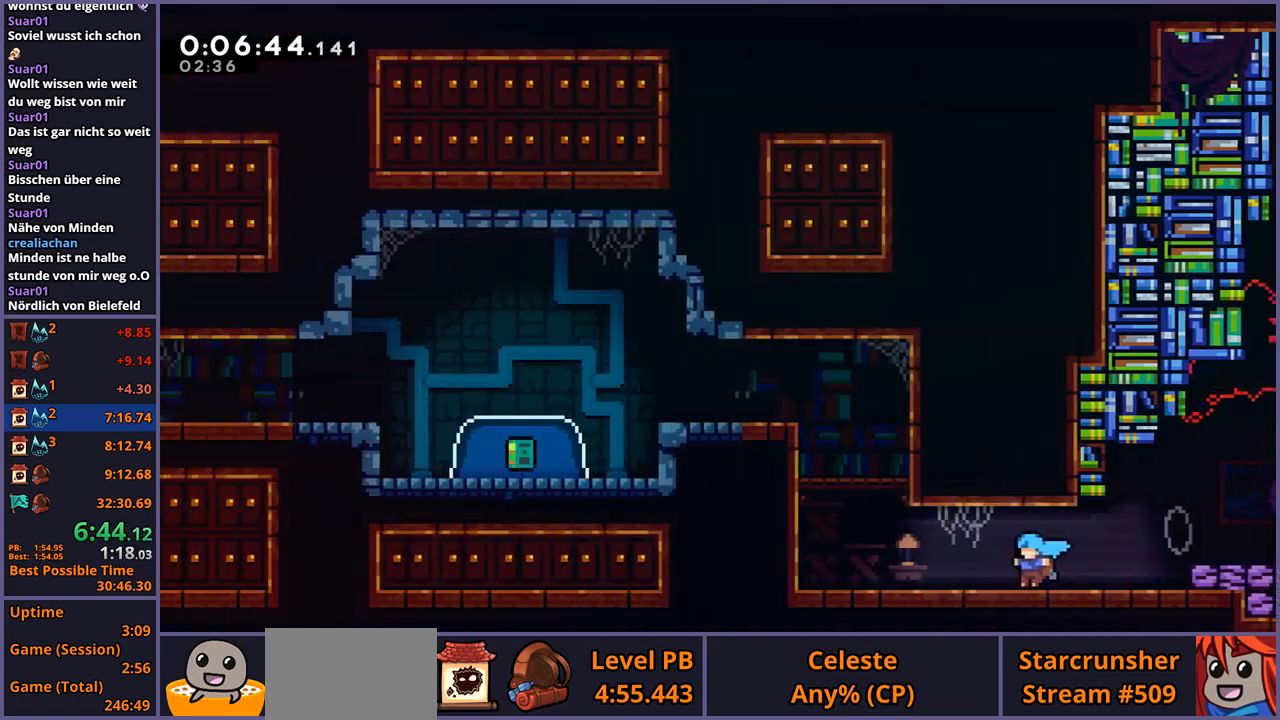
{"buttons": ["CROSS", "L1"], "left_stick": "up-left", "events": [[450, "CROSS", "down"], [500, "L1", "down"]]}
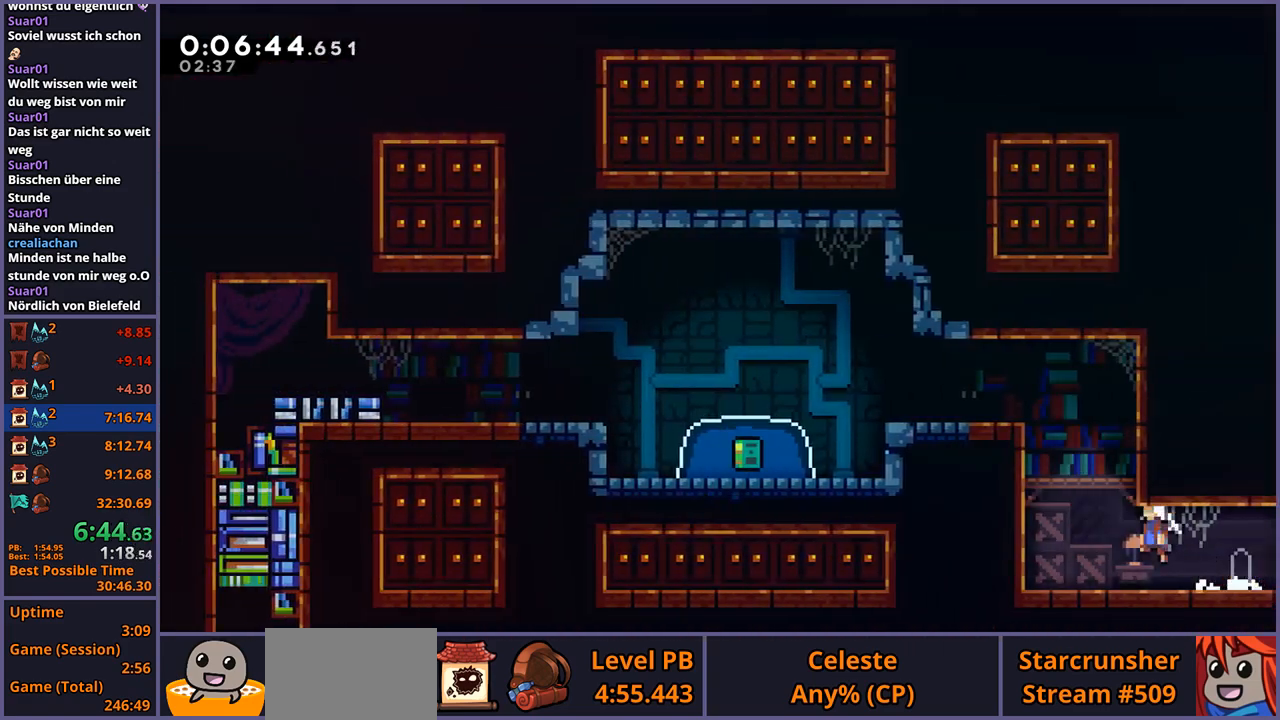
{"buttons": [], "left_stick": "up-left", "events": [[50, "CROSS", "up"], [83, "R1", "down"], [217, "CROSS", "down"], [350, "R1", "up"], [417, "CROSS", "up"], [417, "L1", "up"]]}
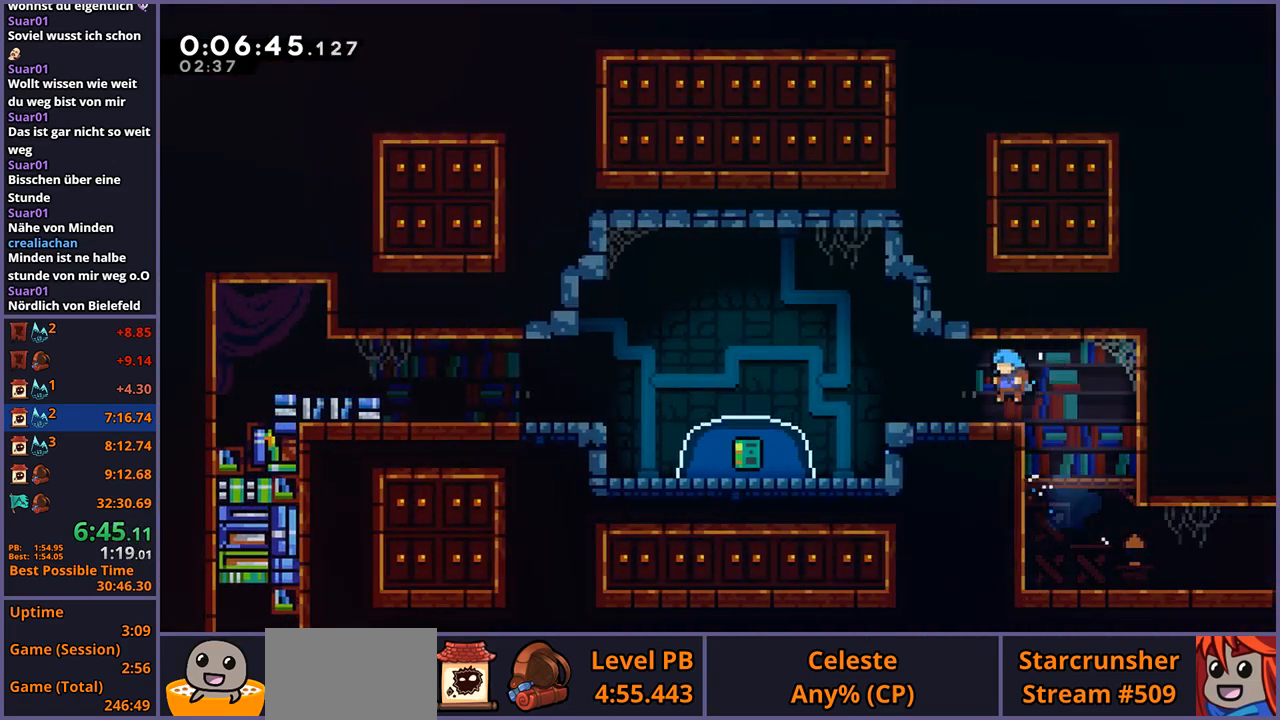
{"buttons": ["R1"], "left_stick": "down-left", "events": [[333, "CROSS", "down"], [417, "CROSS", "up"], [417, "left_stick", "down-left"], [500, "R1", "down"]]}
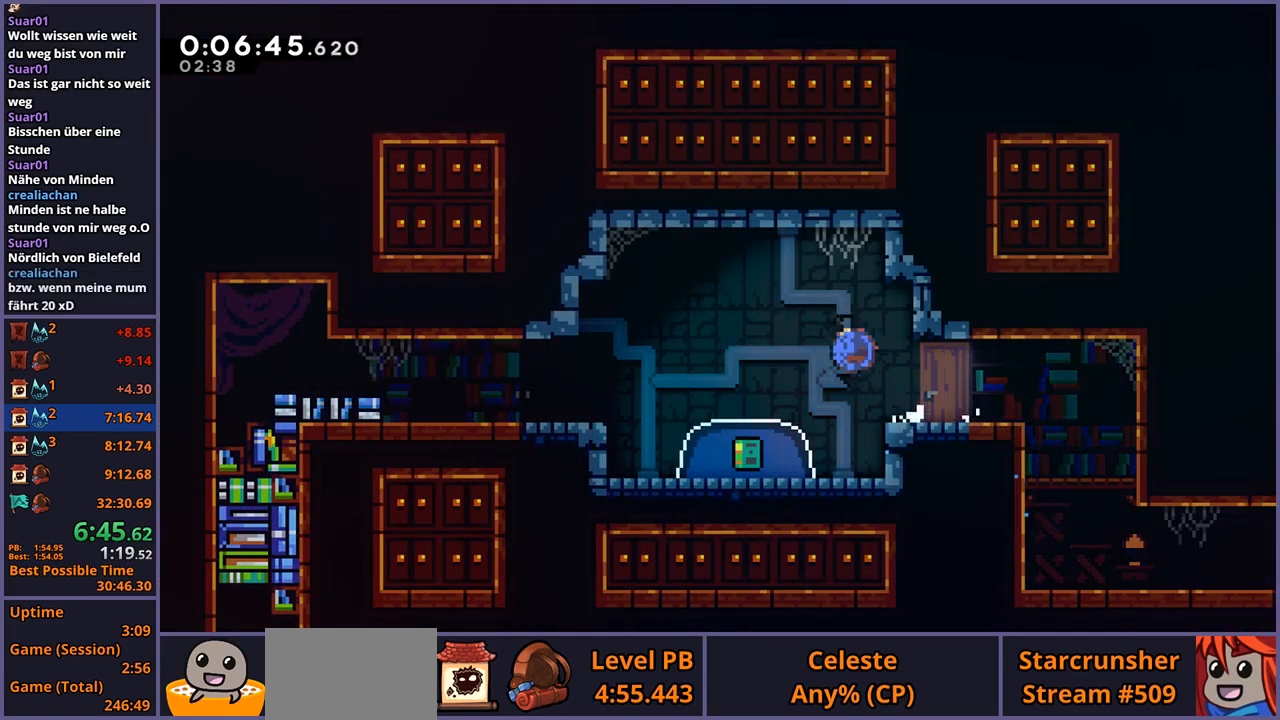
{"buttons": [], "left_stick": "center", "events": [[133, "R1", "up"], [383, "left_stick", "center"]]}
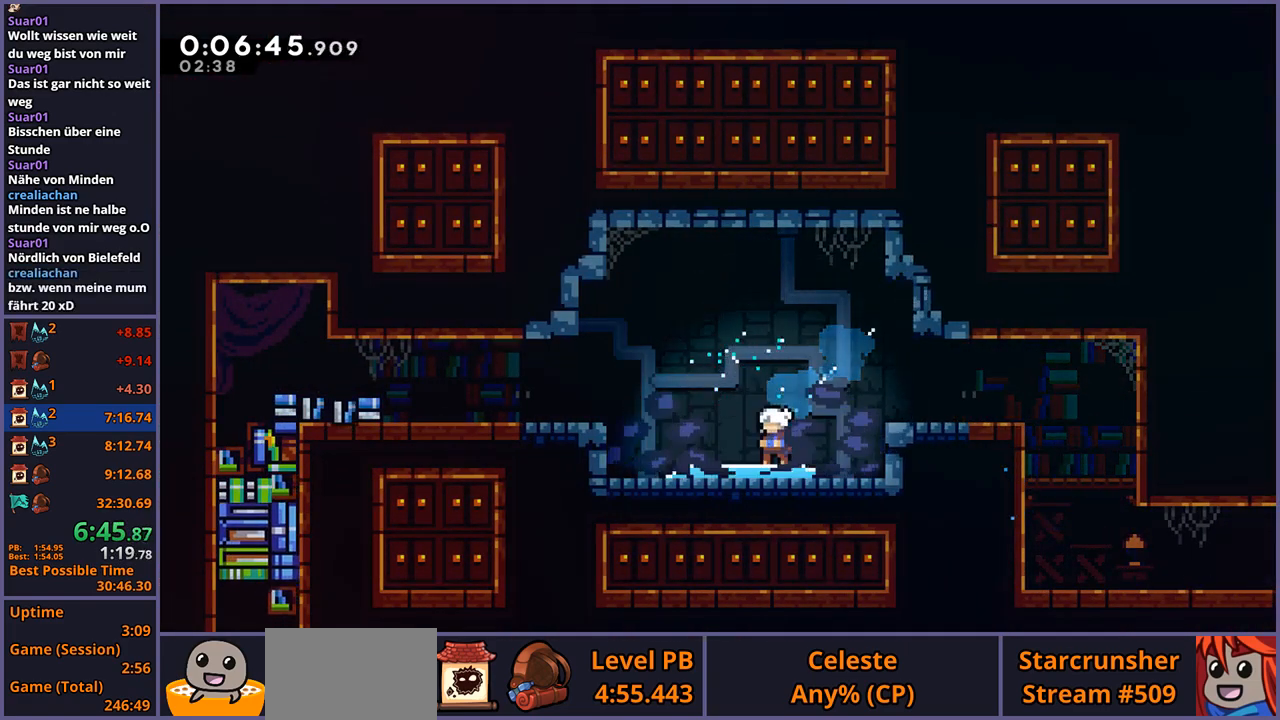
{"buttons": [], "left_stick": "center", "events": []}
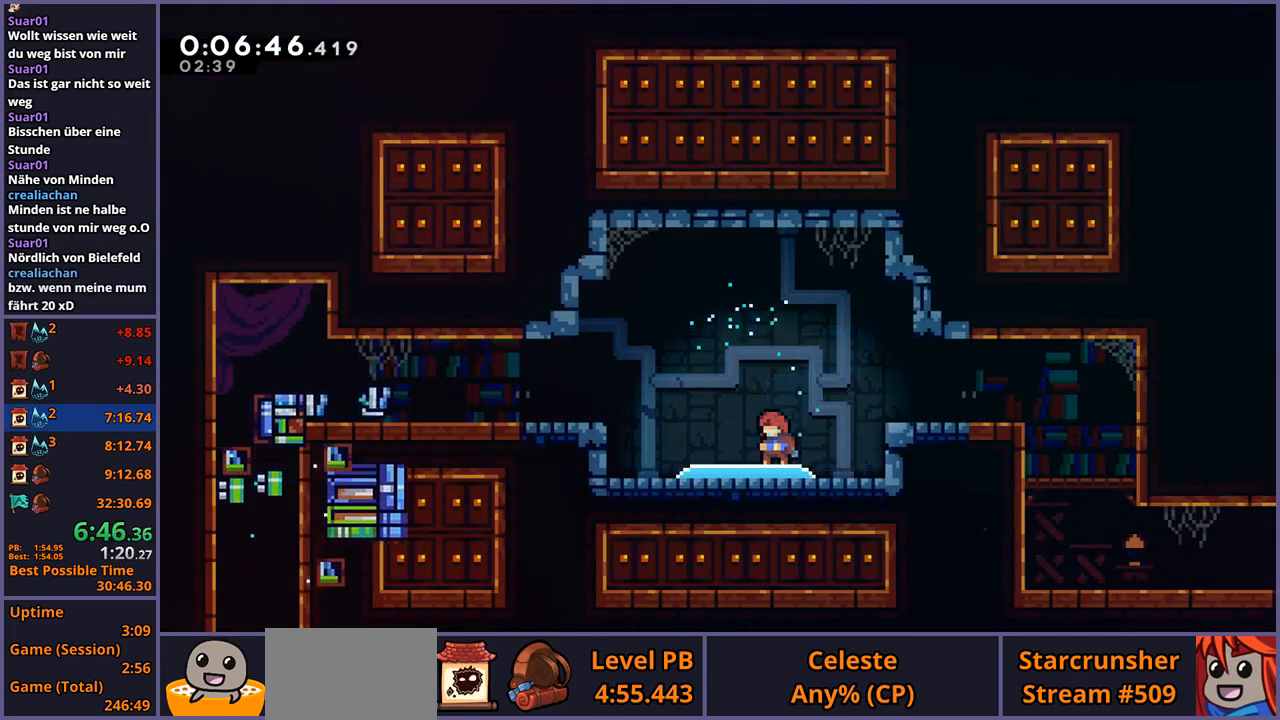
{"buttons": [], "left_stick": "center", "events": []}
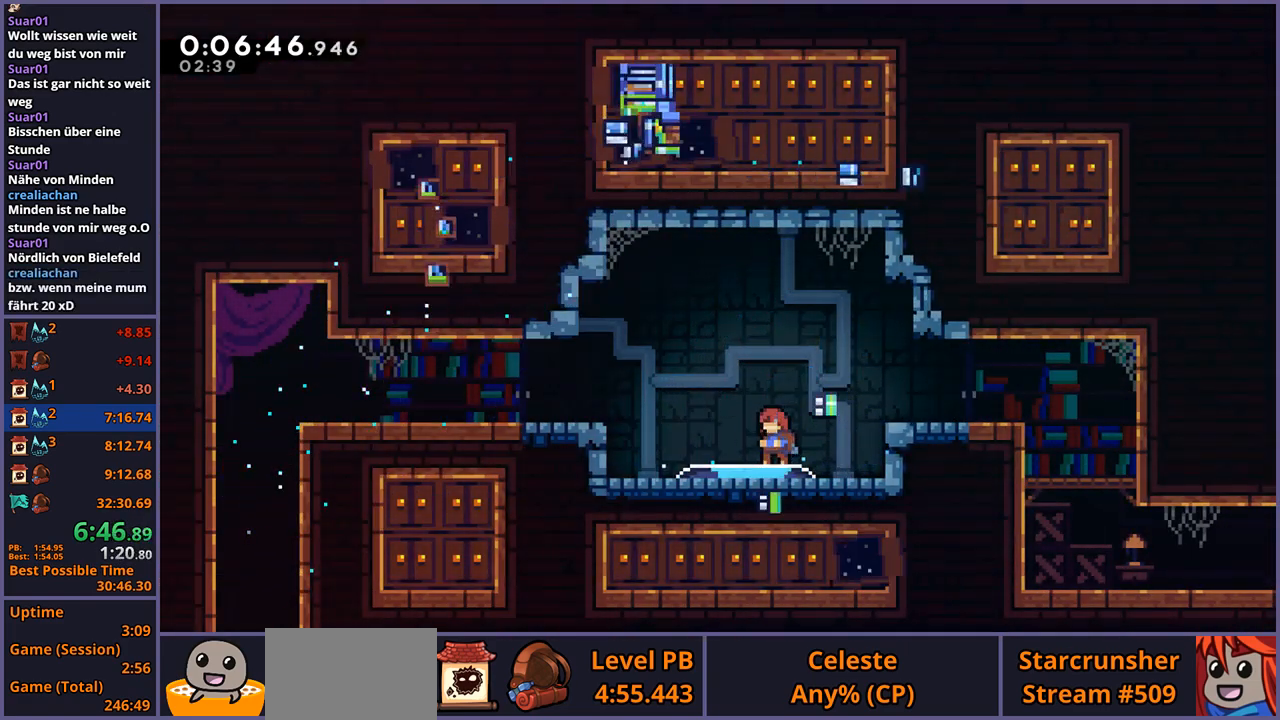
{"buttons": ["R1"], "left_stick": "left", "events": [[433, "left_stick", "left"], [483, "R1", "down"]]}
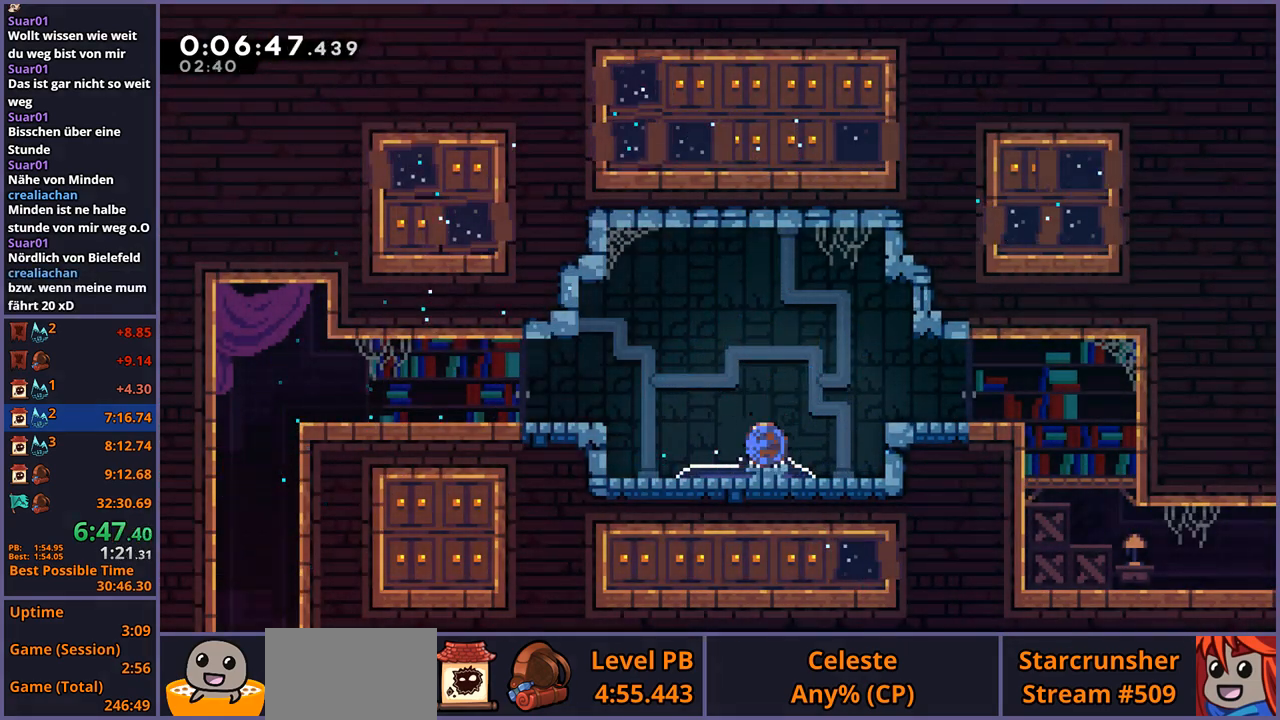
{"buttons": ["R1"], "left_stick": "down-left", "events": [[83, "CROSS", "down"], [150, "CROSS", "up"], [150, "R1", "up"], [333, "R1", "down"], [433, "CROSS", "down"], [433, "left_stick", "down-left"], [500, "CROSS", "up"]]}